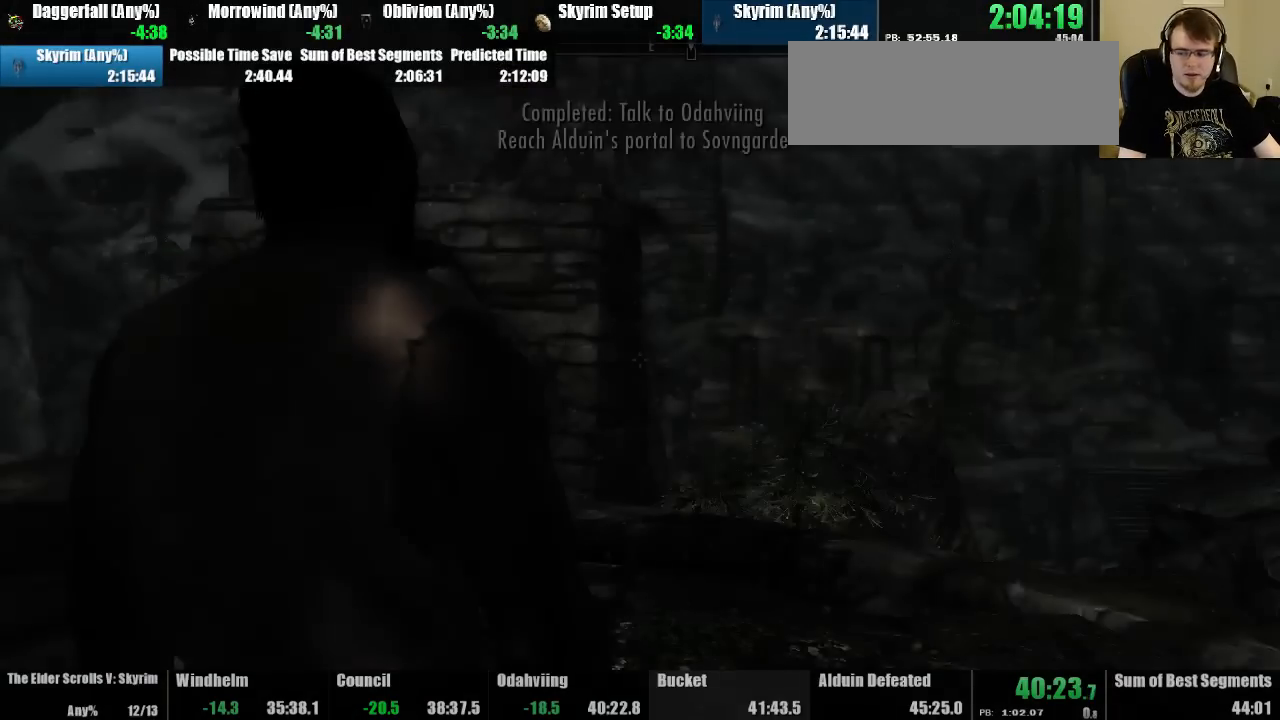
Gameplay with keyboard and mouse; each line is a JSON object with the keys and mouse buttons held at the frame after it. "events" lists presses ("down") and releases ("up") of "down", "jump", "left", "quickload", "quicksave", "right", "shout", "sprint", "tab", "up", "use", "mouse_left" and "mouse_right" between this image and that frame as [ms after this image, input, new state], when the widget could be followed in between. "mouse_left", "mouse_right" = the "left", "right" buttons of the "mouse" list. No other keys are recorded. Mouse movement is not recorded. Key names are as the overlay labels them; some are game actions (e.g. jump) rather than physical keys.
{"keys": ["sprint", "up"], "mouse": [], "events": [[200, "sprint", "down"], [200, "up", "down"]]}
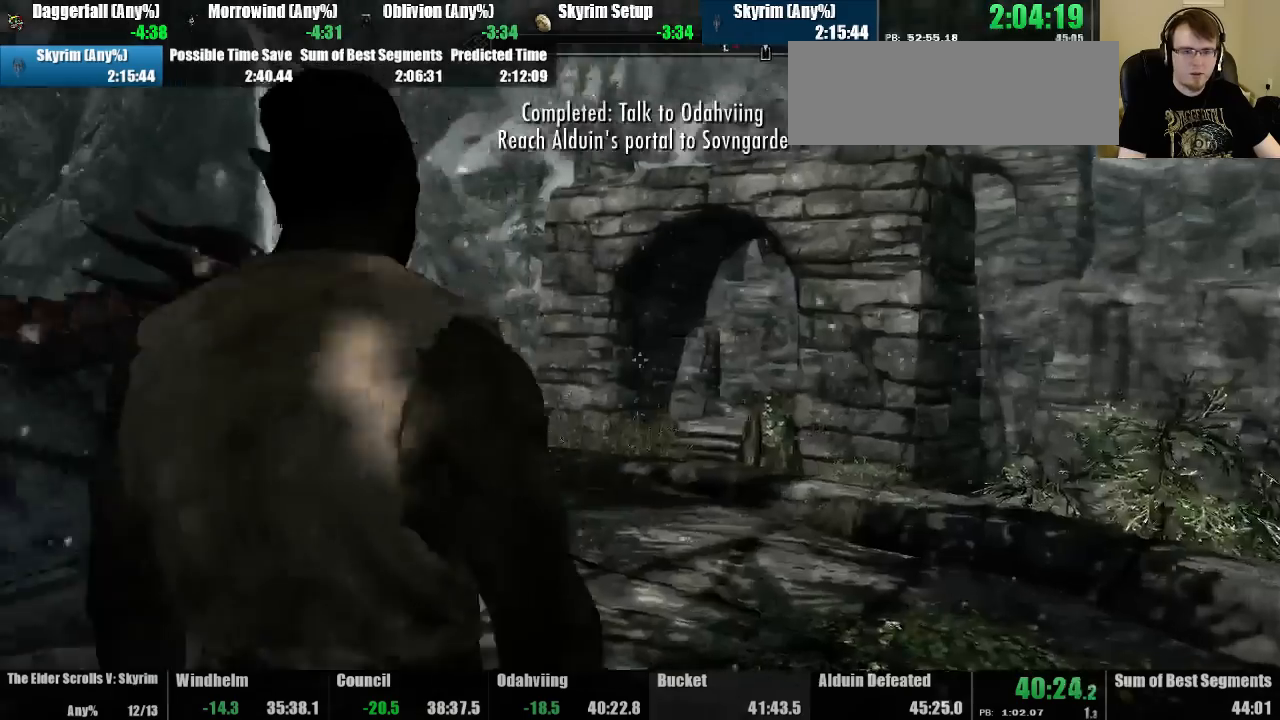
{"keys": ["sprint", "up"], "mouse": [], "events": []}
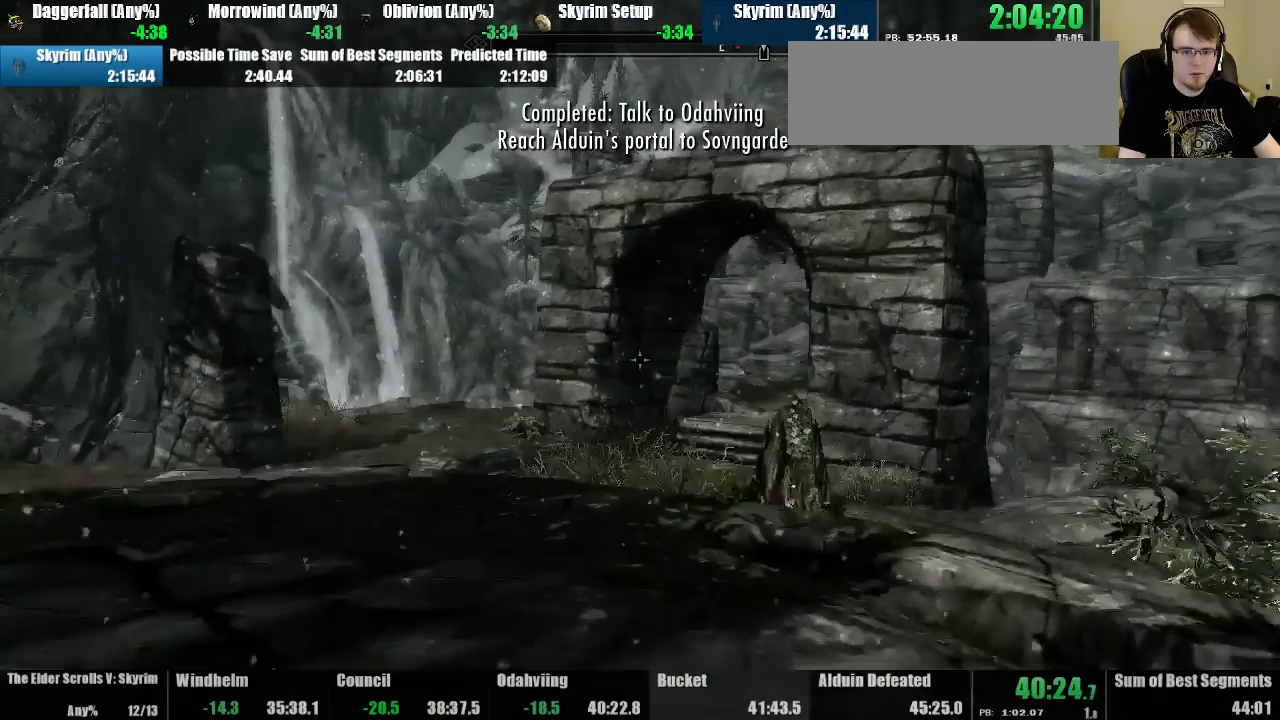
{"keys": ["sprint", "up"], "mouse": [], "events": []}
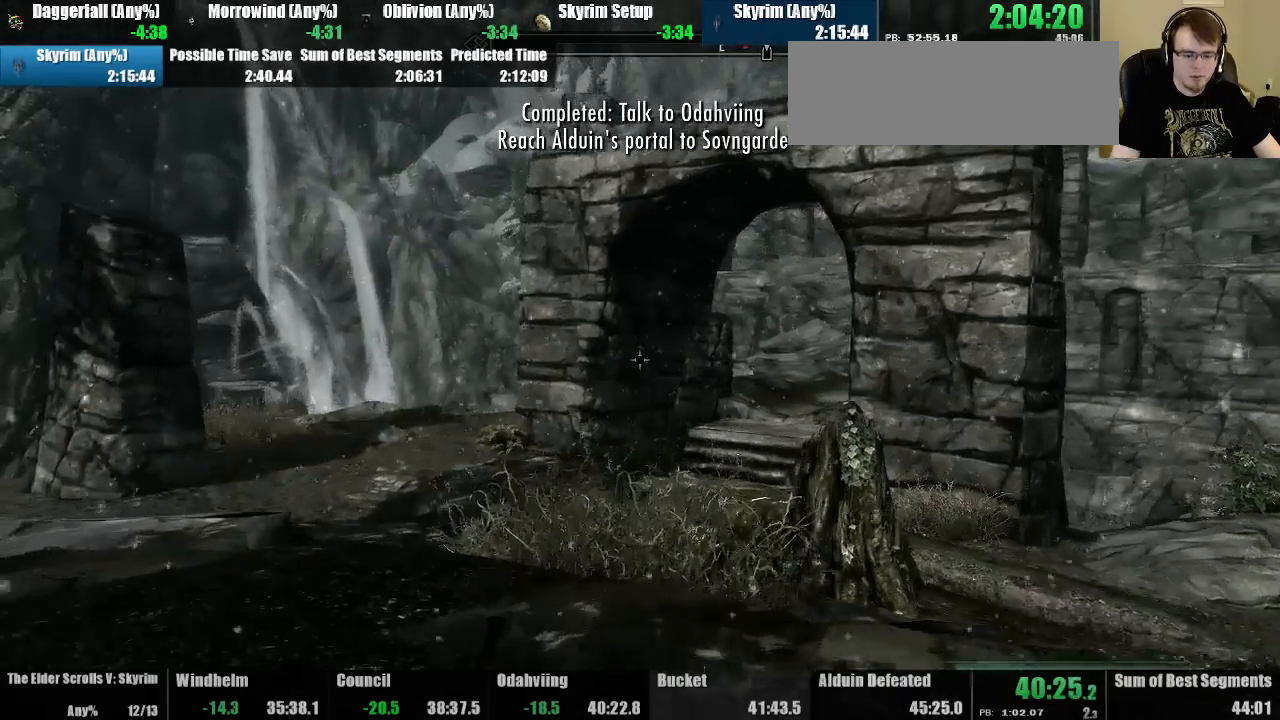
{"keys": ["up"], "mouse": [], "events": [[100, "quicksave", "down"], [167, "quicksave", "up"], [233, "quickload", "down"], [233, "sprint", "up"], [300, "quickload", "up"]]}
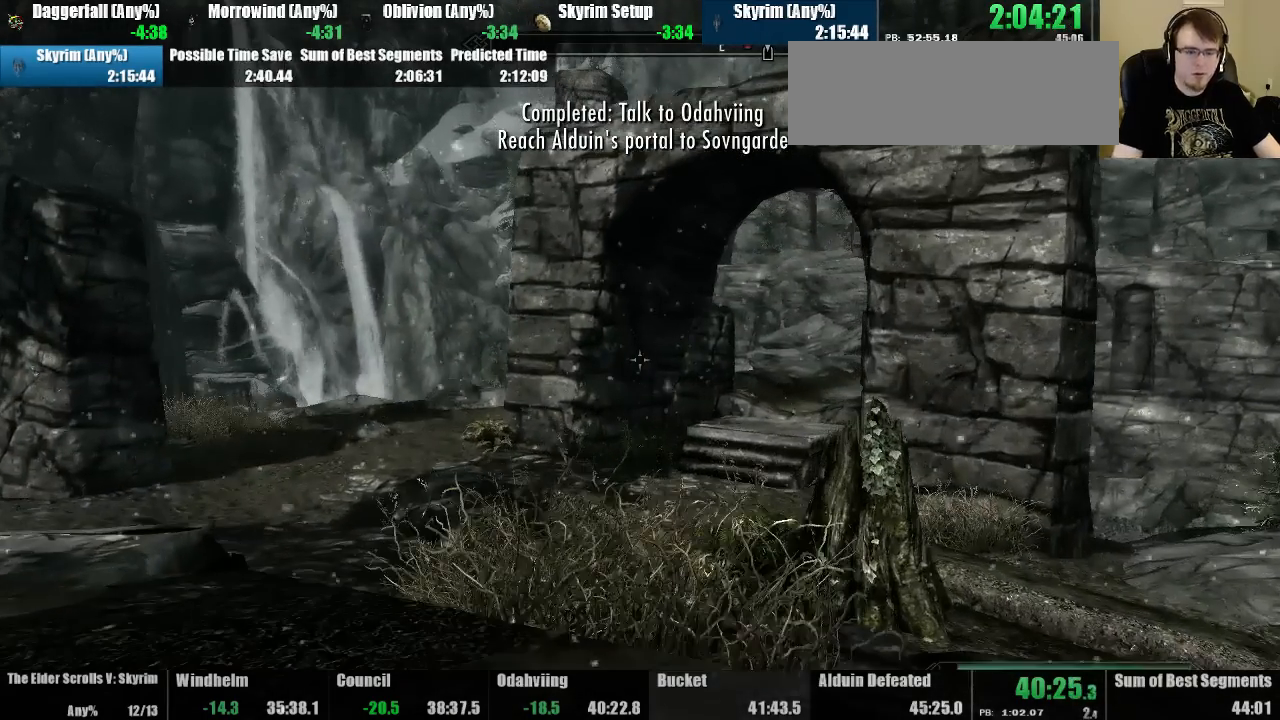
{"keys": ["up"], "mouse": [], "events": []}
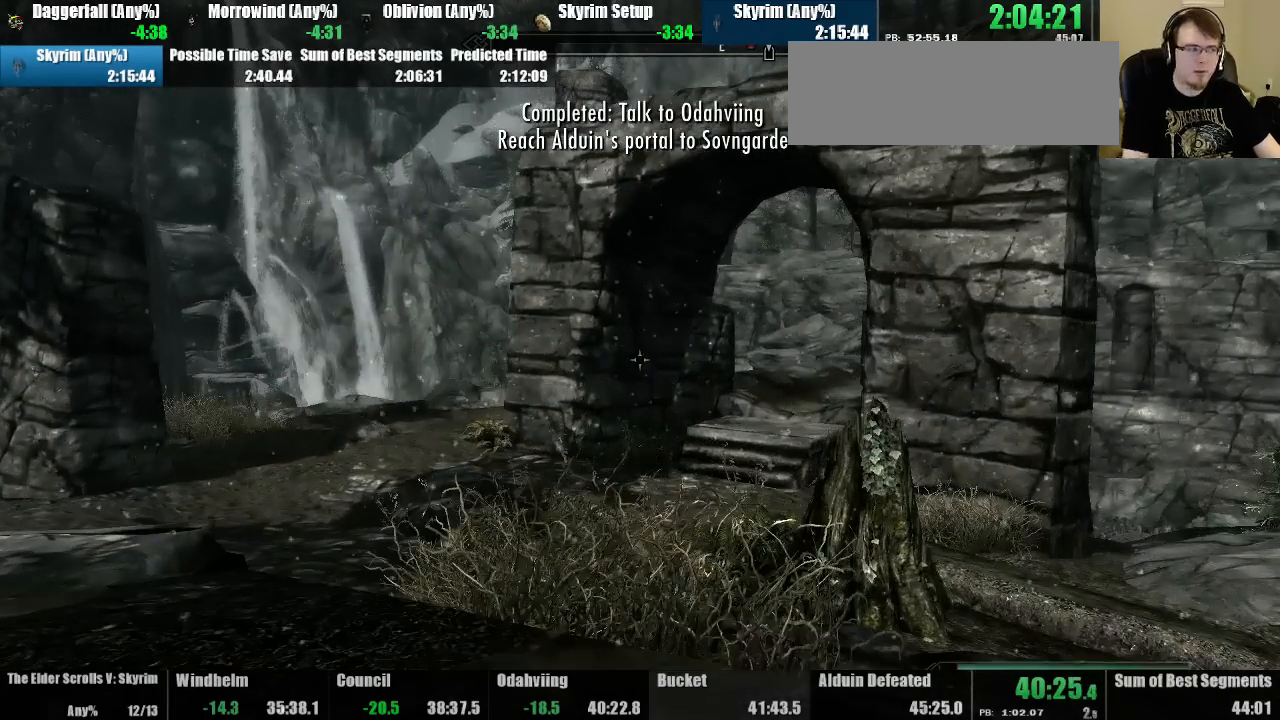
{"keys": ["up"], "mouse": [], "events": []}
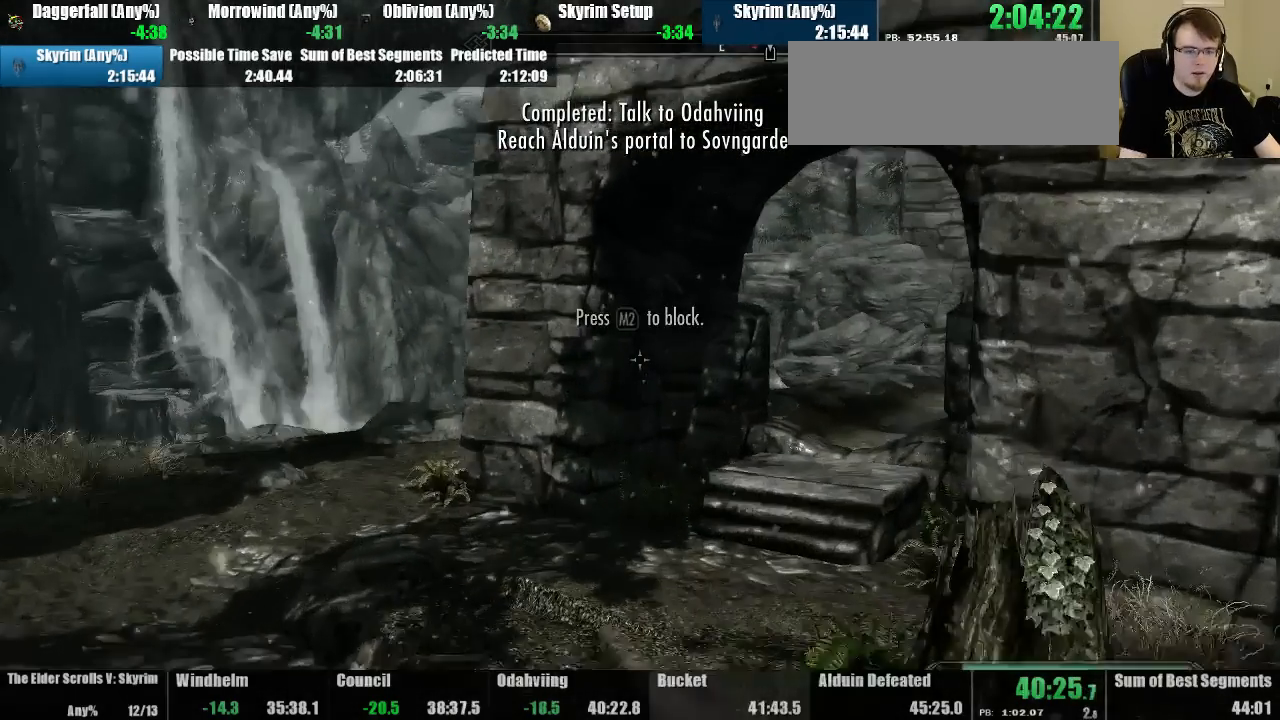
{"keys": ["up"], "mouse": [], "events": [[100, "right", "down"], [300, "right", "up"]]}
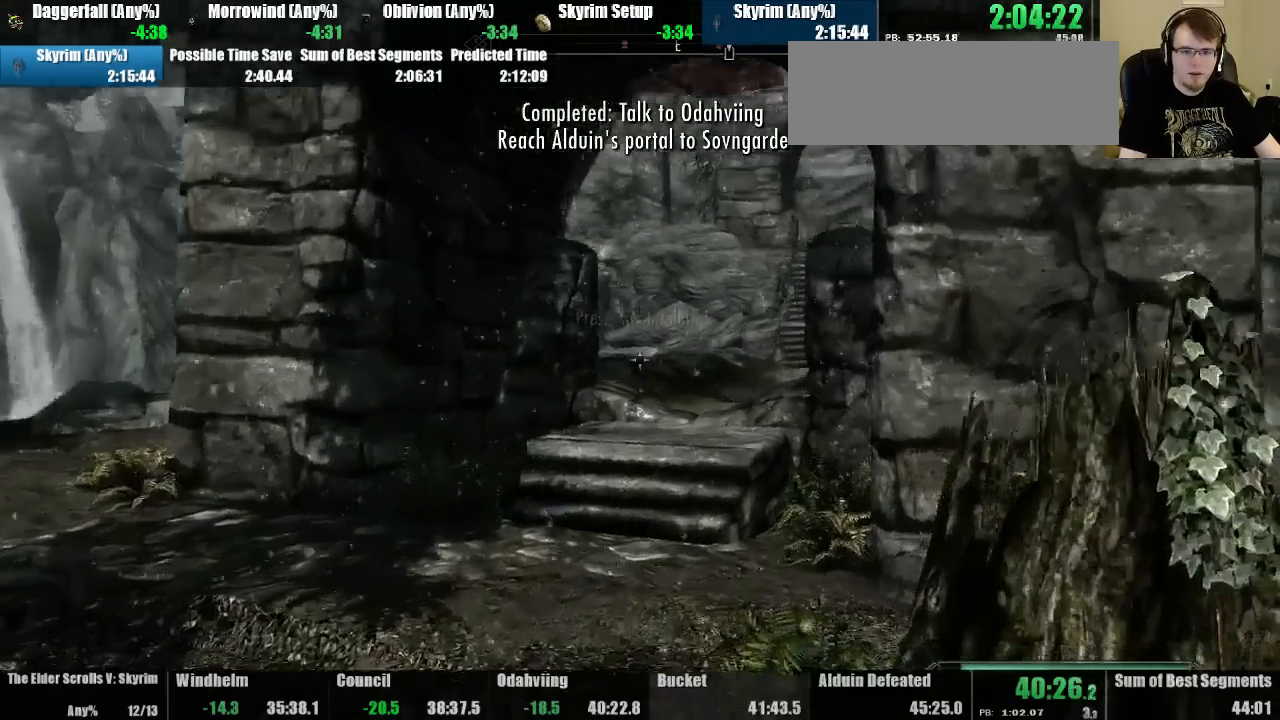
{"keys": ["up"], "mouse": [], "events": [[100, "jump", "down"], [233, "jump", "up"]]}
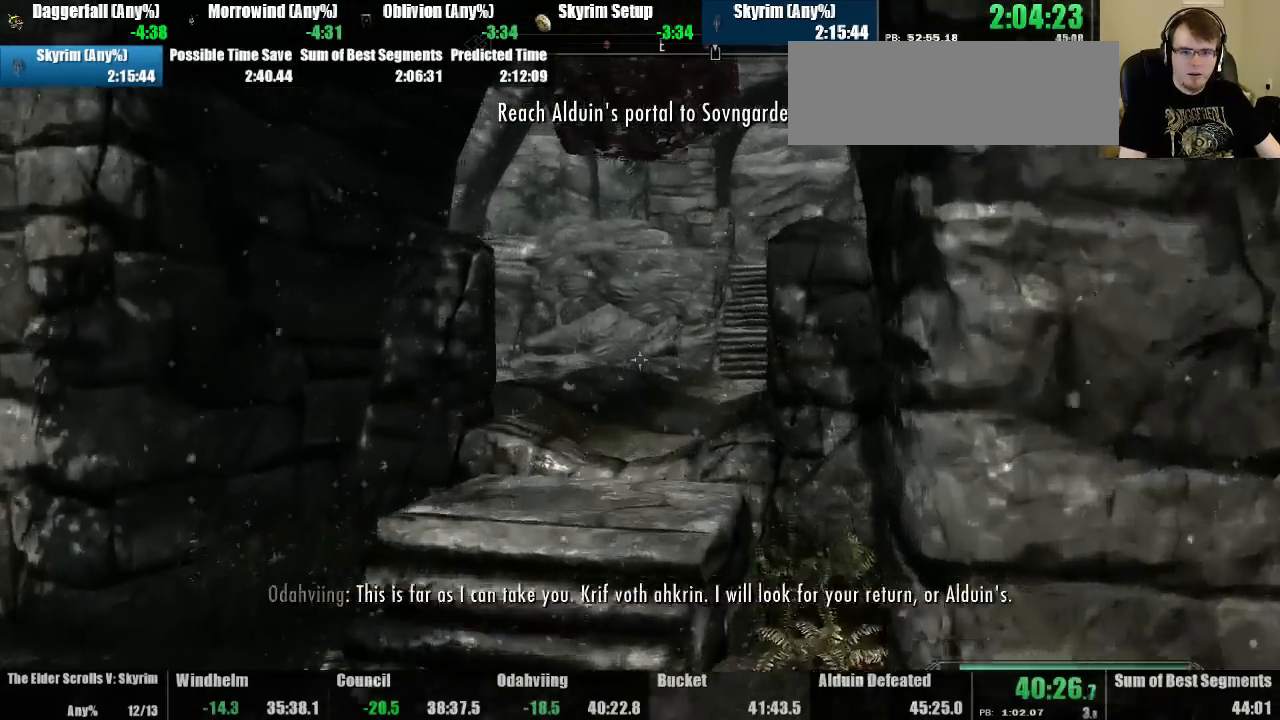
{"keys": ["up"], "mouse": [], "events": []}
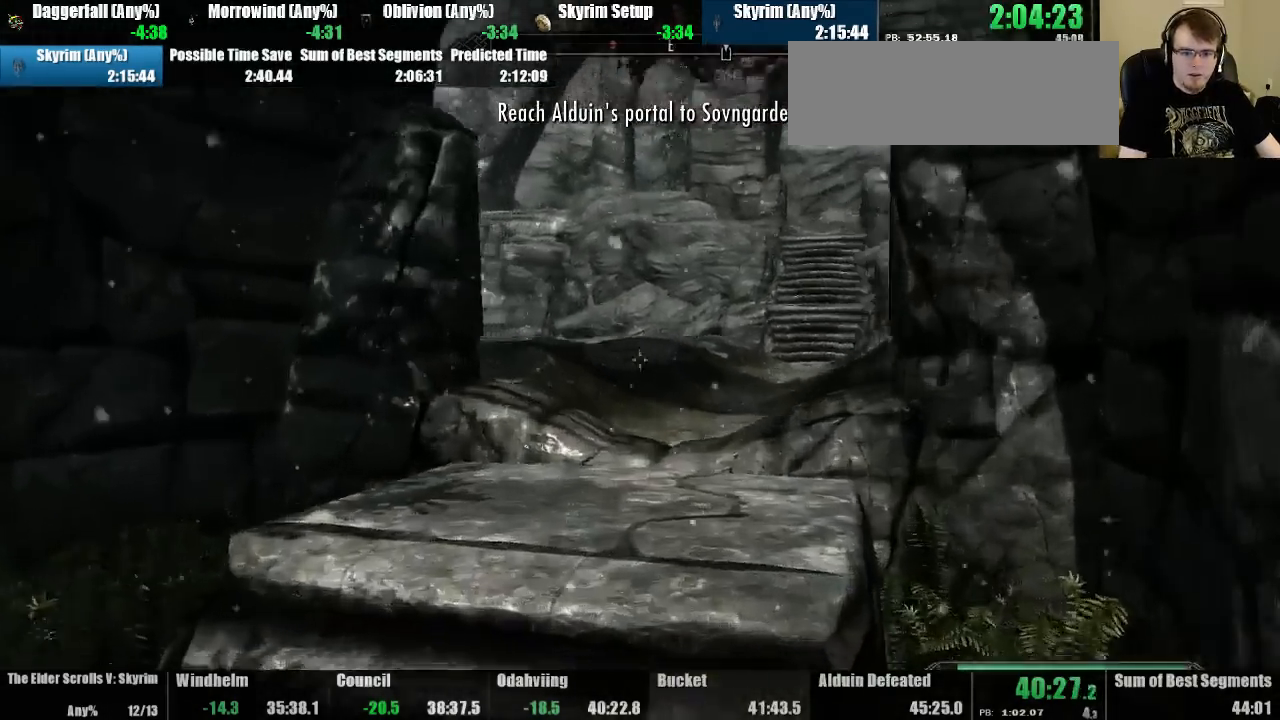
{"keys": ["up"], "mouse": [], "events": [[100, "jump", "down"], [267, "jump", "up"]]}
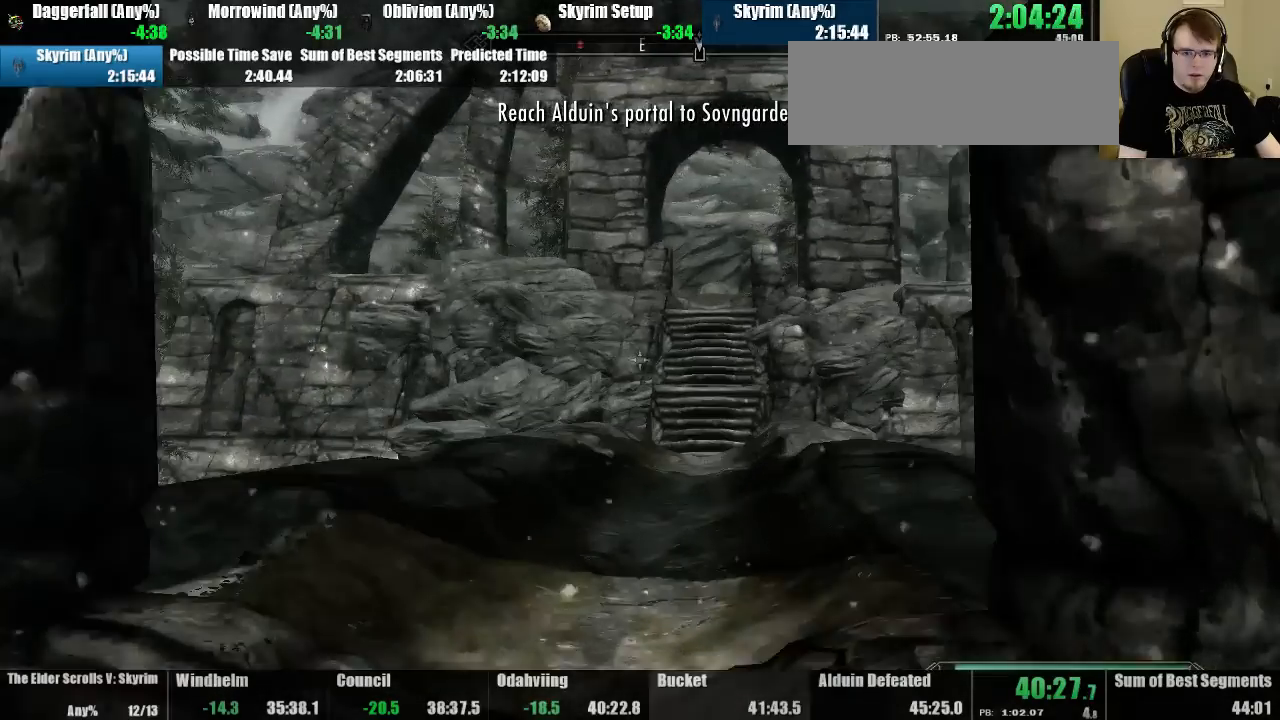
{"keys": ["up"], "mouse": [], "events": []}
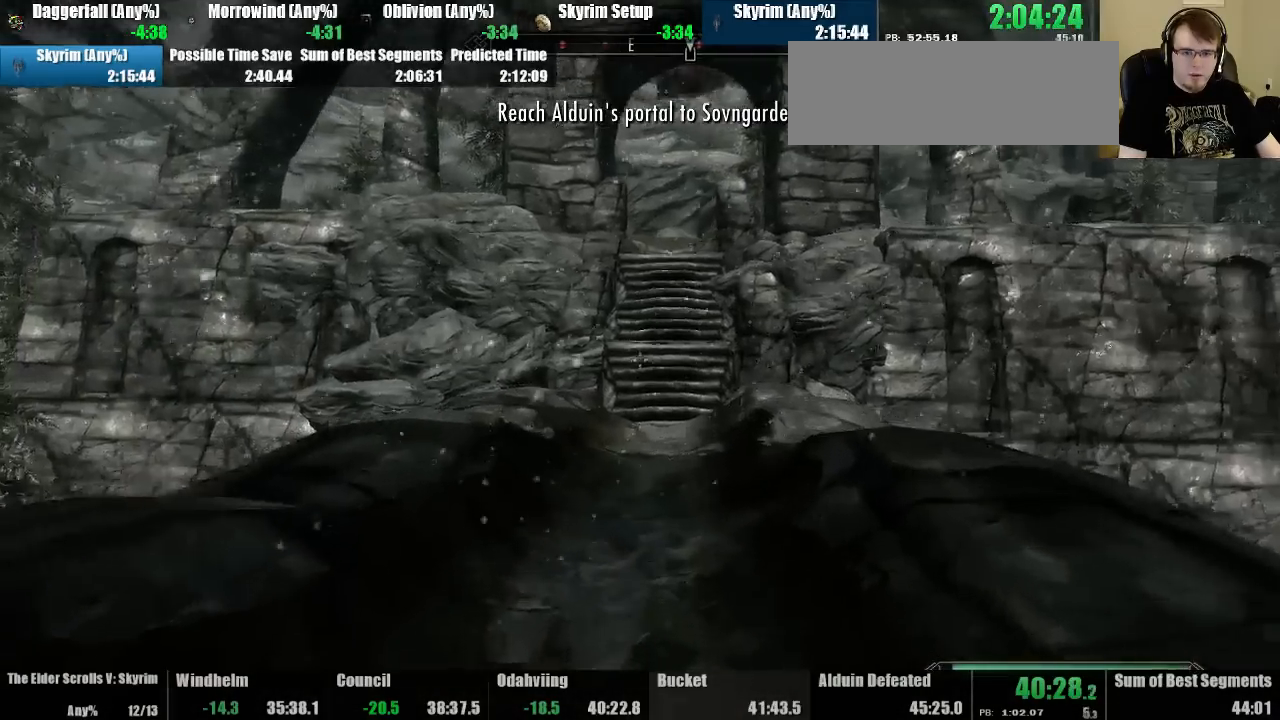
{"keys": ["up"], "mouse": [], "events": []}
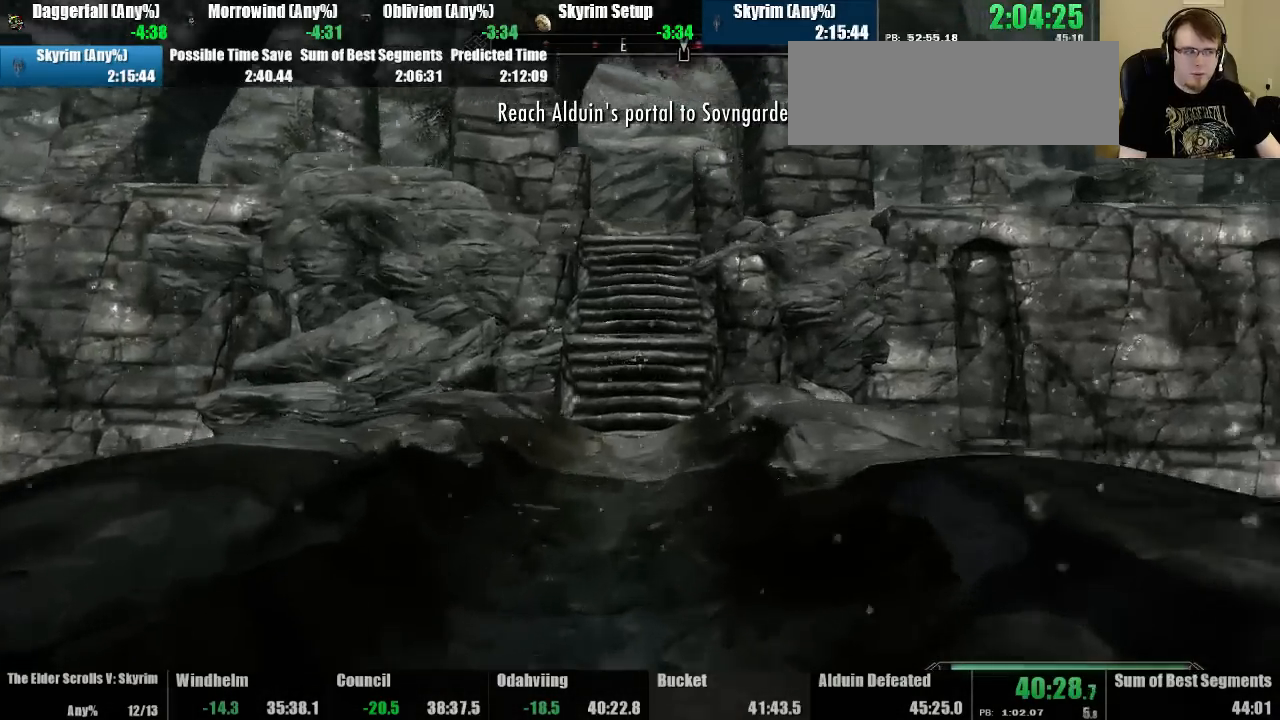
{"keys": ["up"], "mouse": [], "events": []}
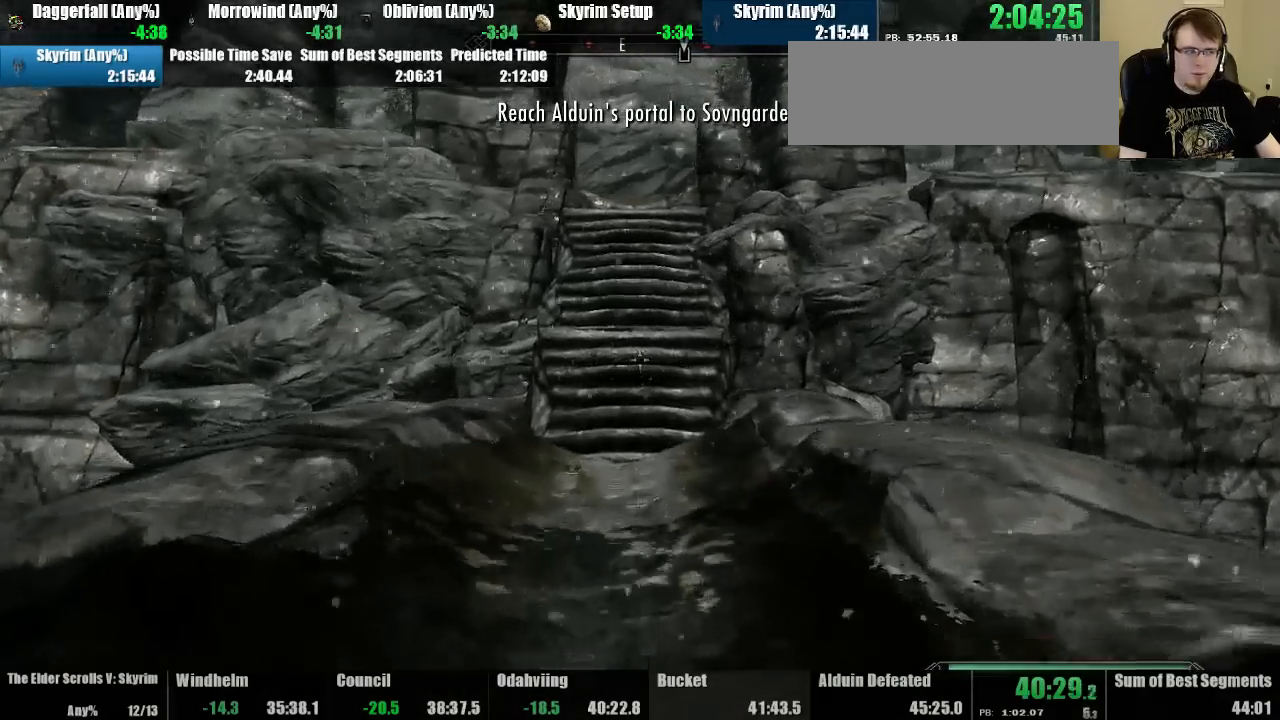
{"keys": ["up"], "mouse": [], "events": []}
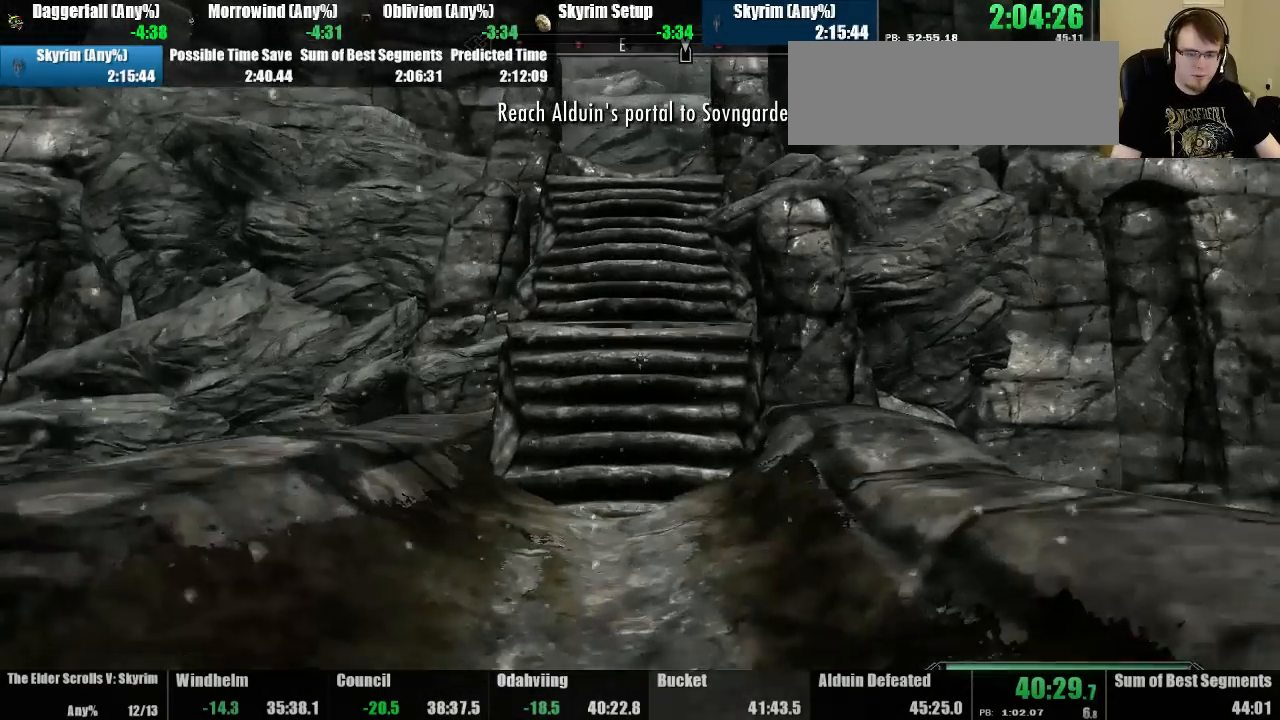
{"keys": ["up"], "mouse": [], "events": []}
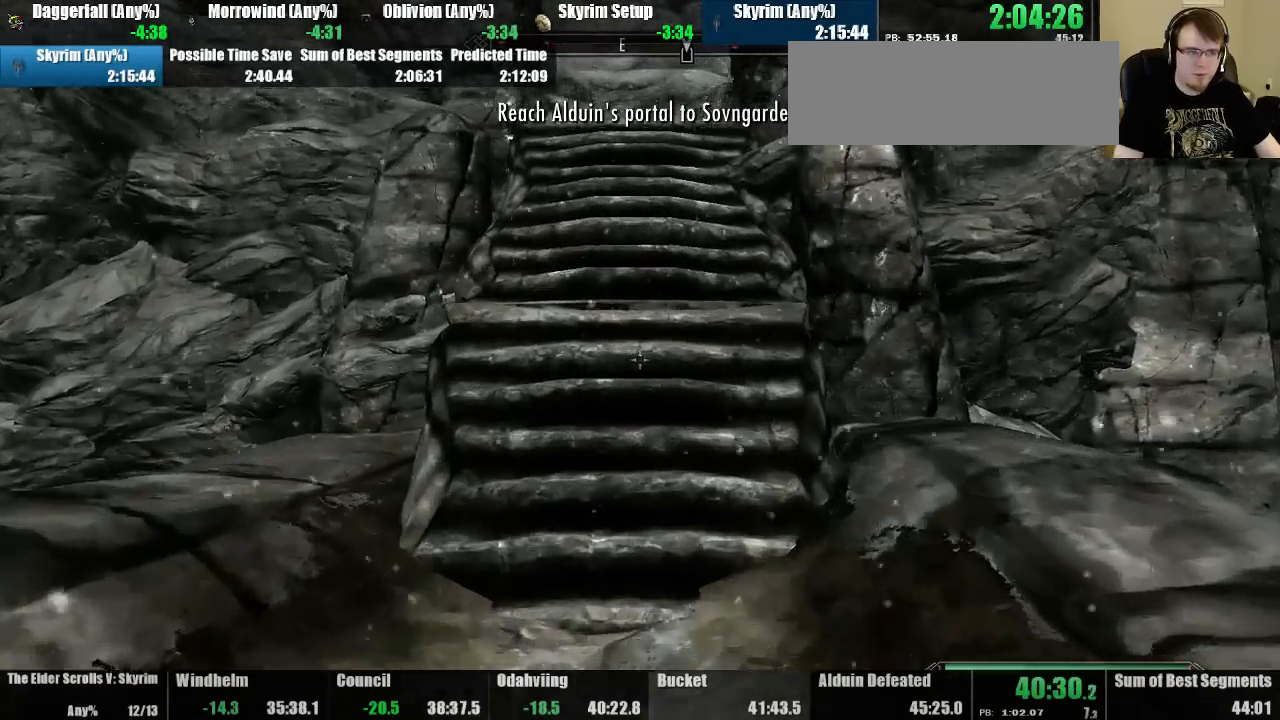
{"keys": ["up"], "mouse": [], "events": [[200, "quicksave", "down"], [267, "quicksave", "up"]]}
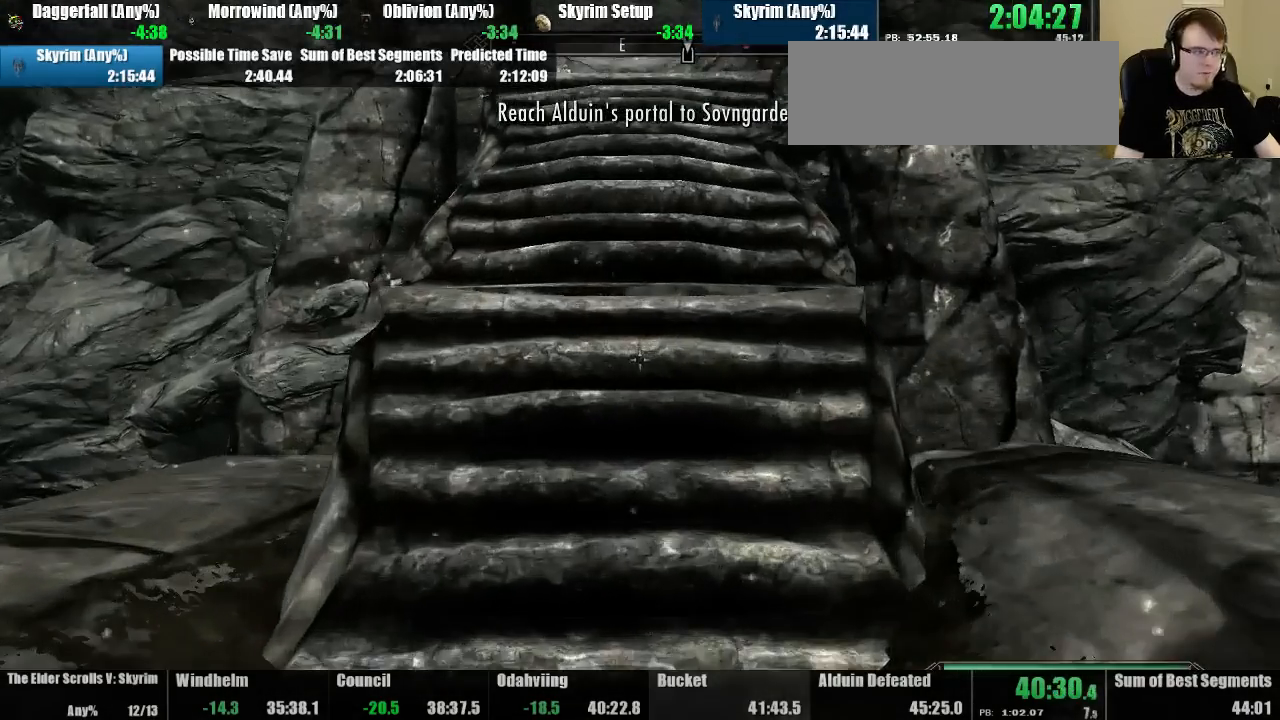
{"keys": ["up"], "mouse": [], "events": []}
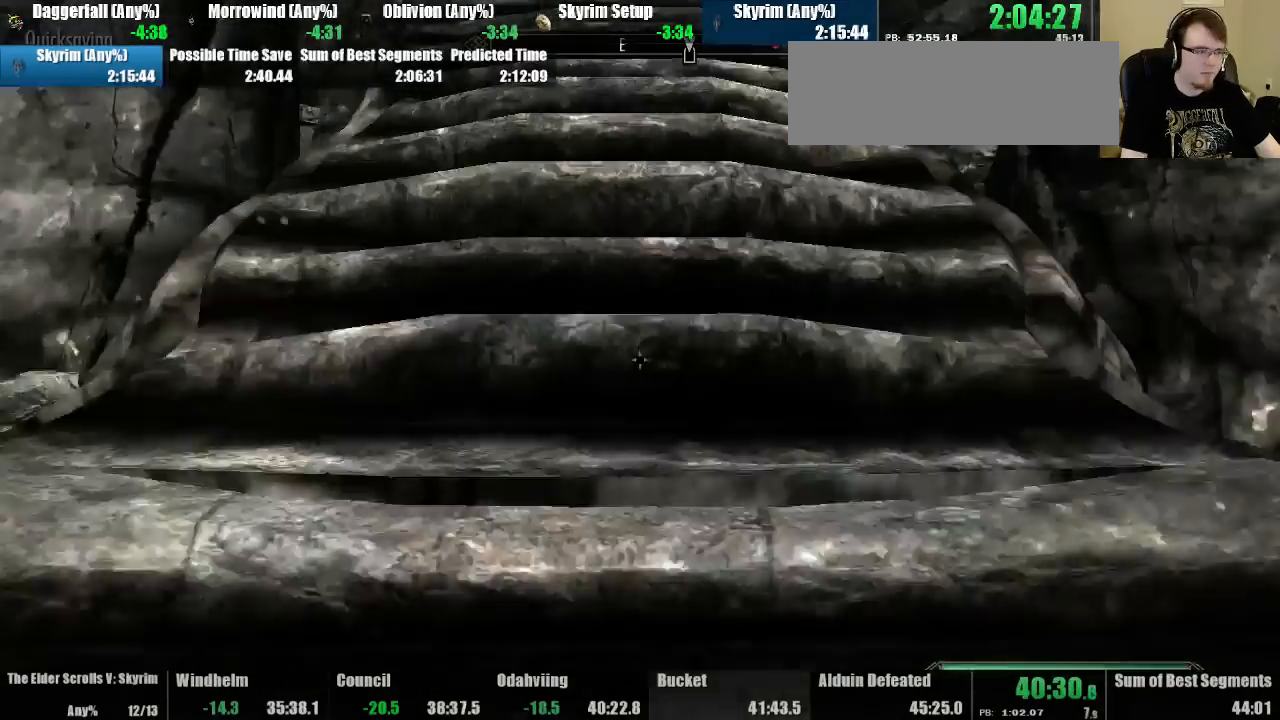
{"keys": ["up"], "mouse": [], "events": []}
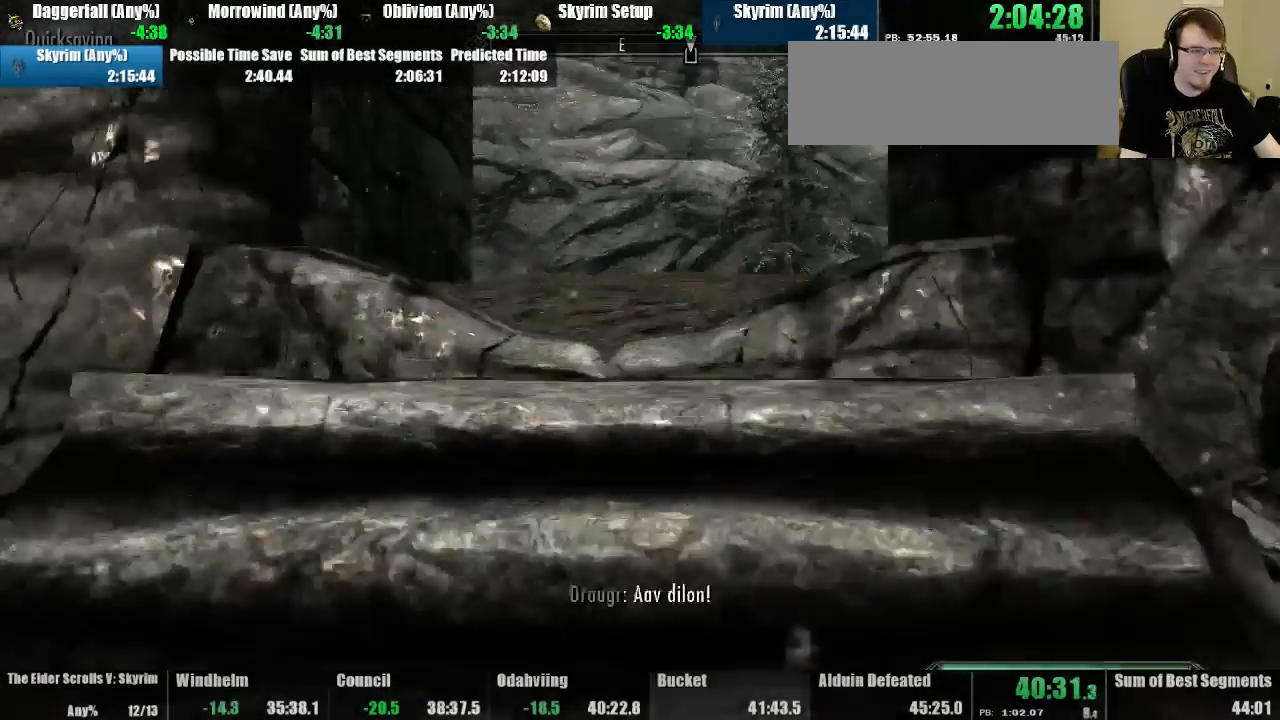
{"keys": ["up"], "mouse": [], "events": []}
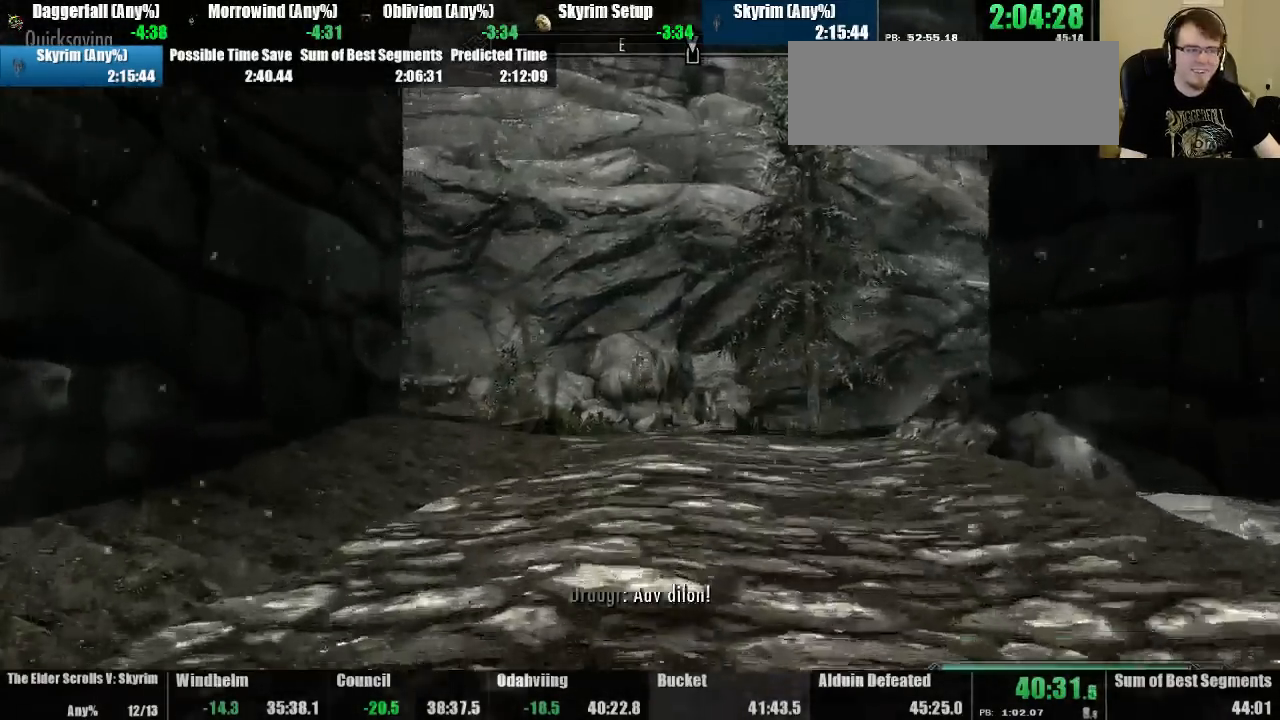
{"keys": ["up"], "mouse": [], "events": []}
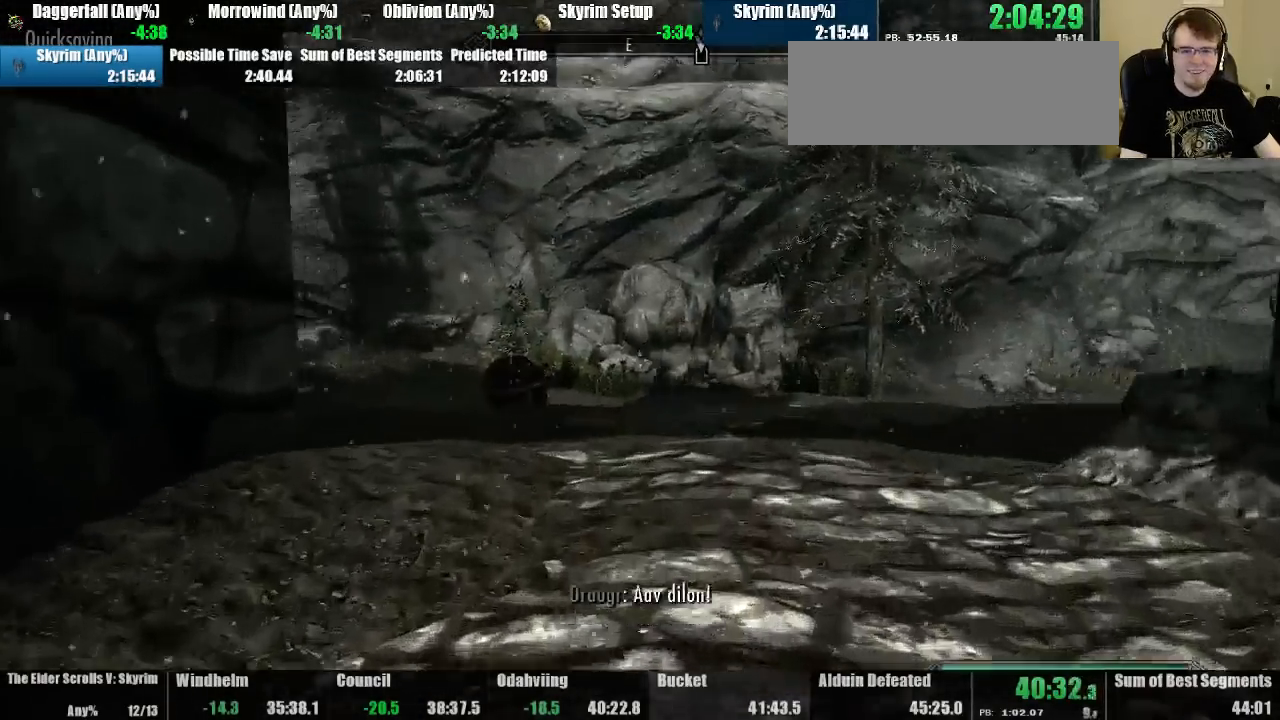
{"keys": ["up"], "mouse": [], "events": []}
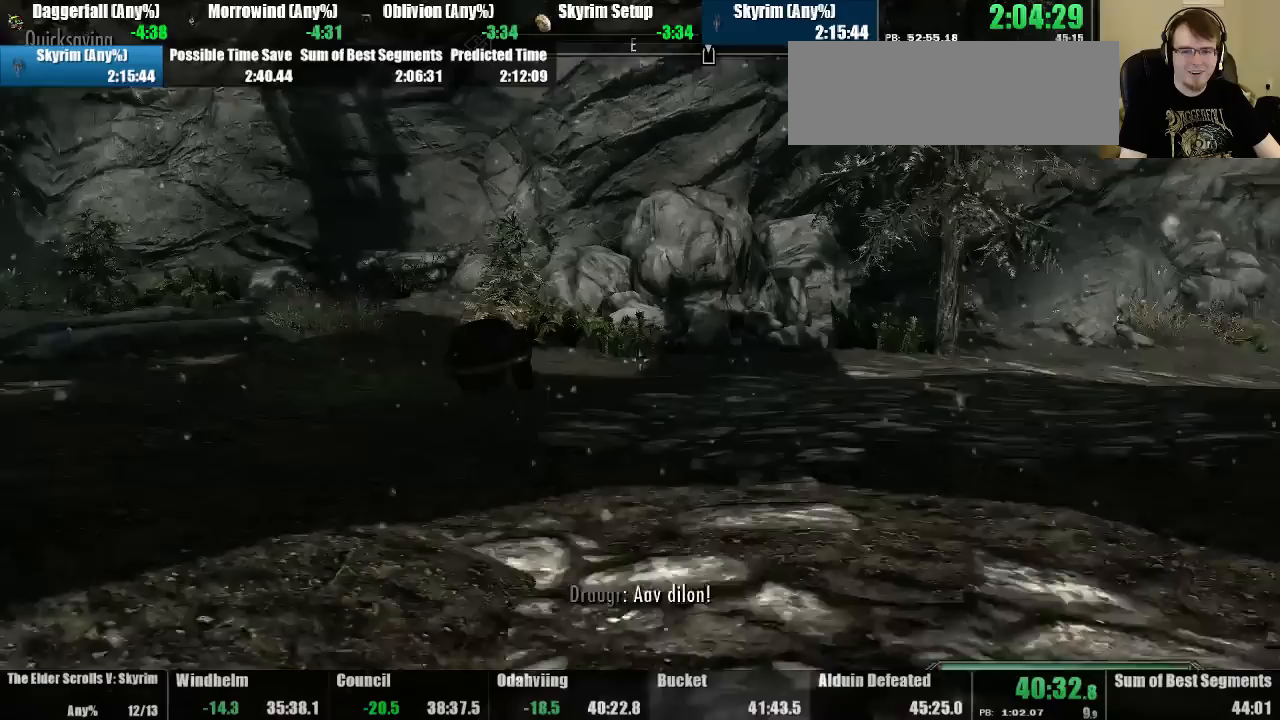
{"keys": ["up"], "mouse": [], "events": []}
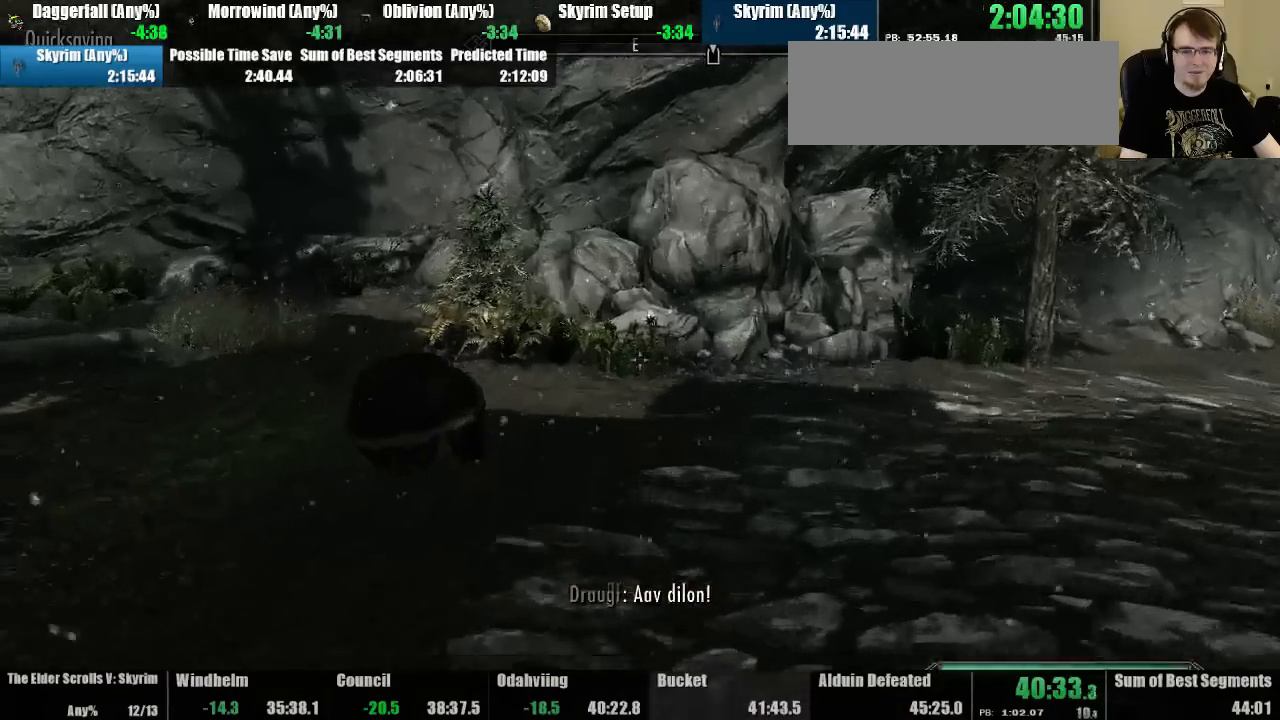
{"keys": ["up"], "mouse": [], "events": []}
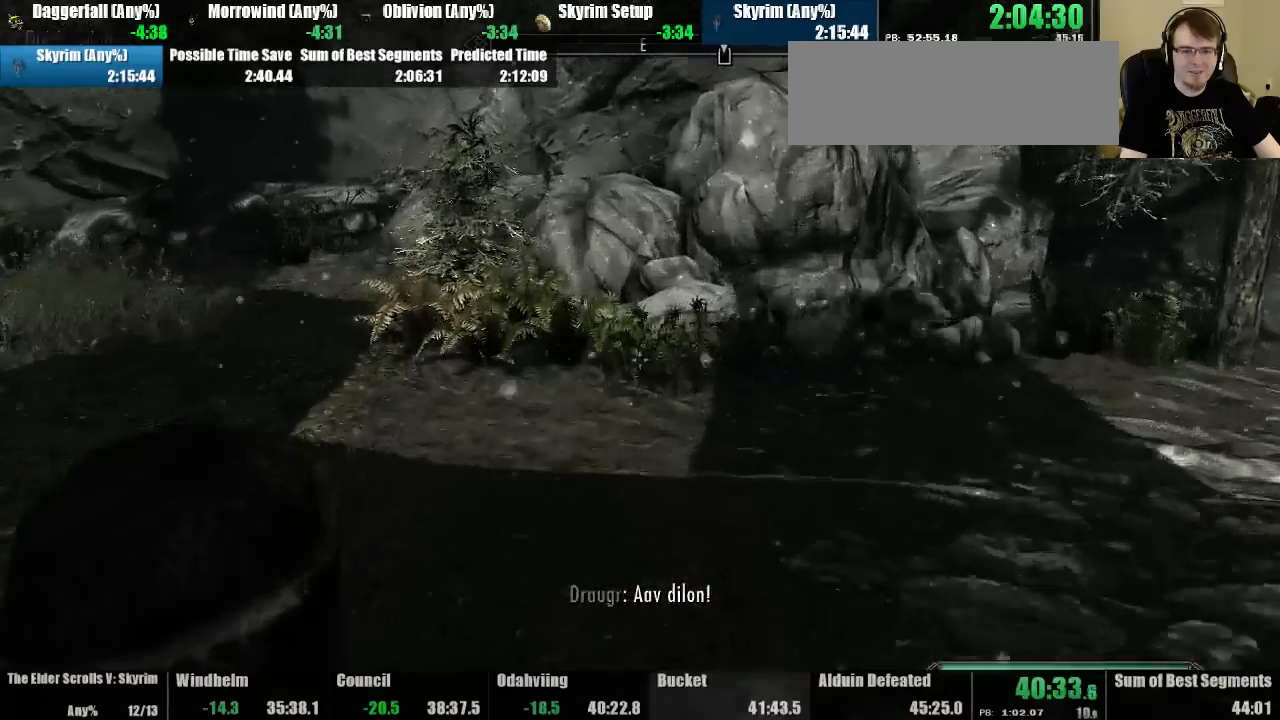
{"keys": ["up"], "mouse": [], "events": []}
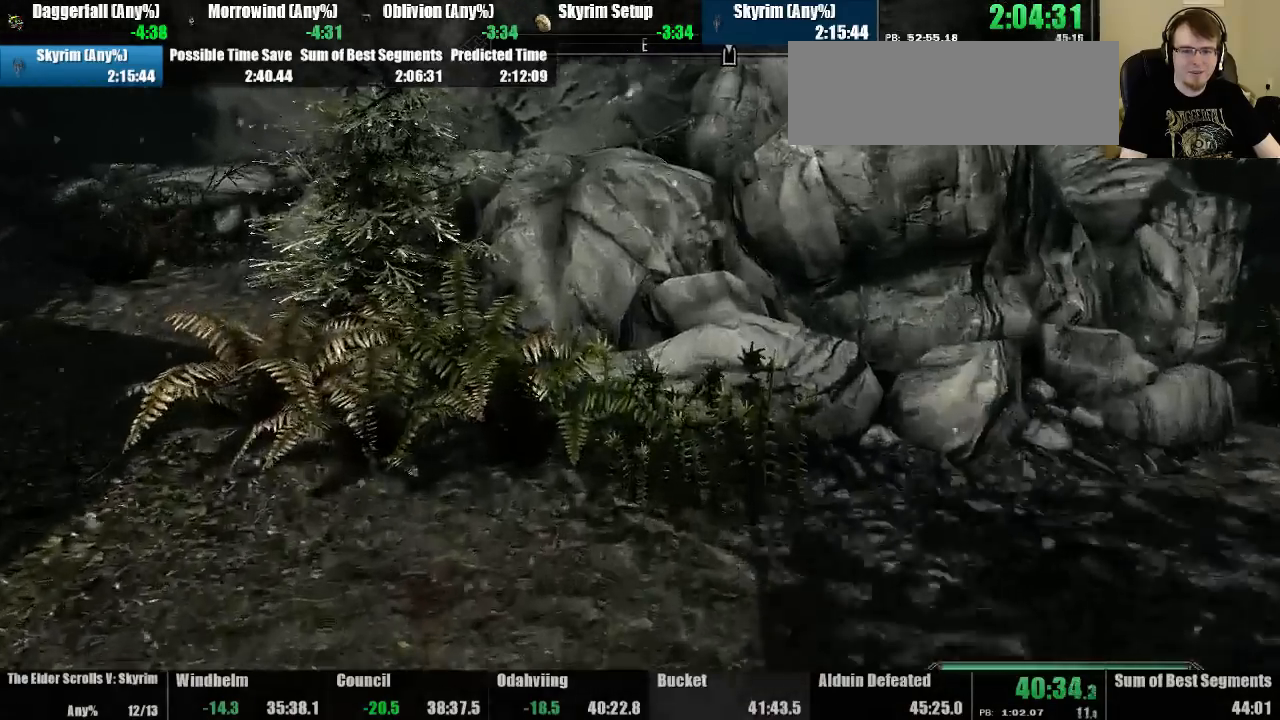
{"keys": [], "mouse": [], "events": [[100, "up", "up"]]}